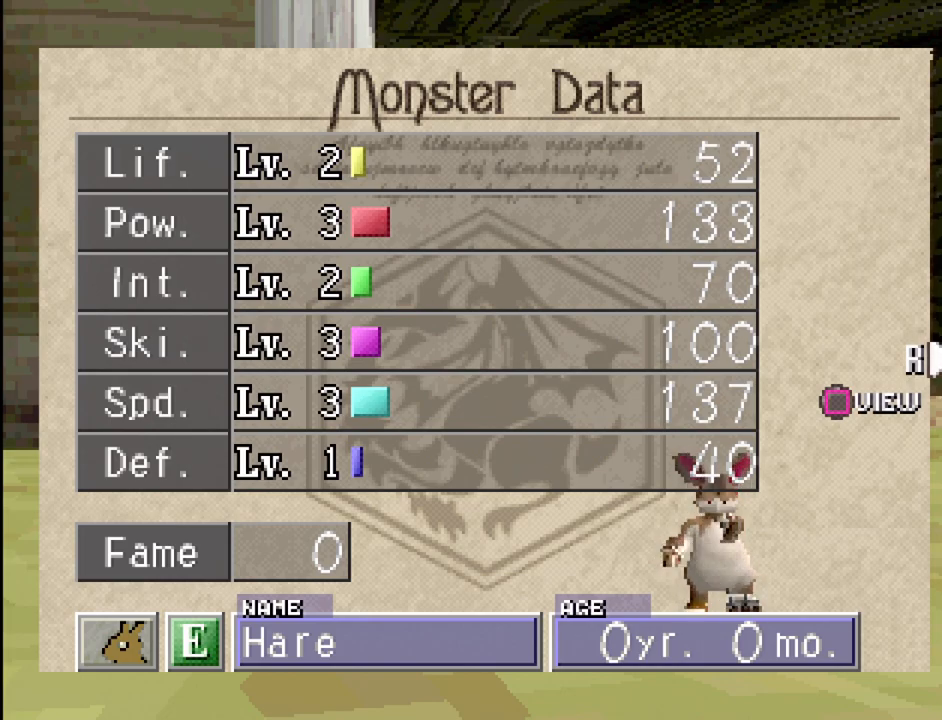
Gameplay with a controller (PlayStation layout); each line is a JSON object with the inputs held at the frame after it. "events" lists button and stick changes between this image and that frame as [ms after this image, input, new state], when the widget could be followed in between. Not read: L3 R3.
{"buttons": [], "events": [[167, "TRIANGLE", "down"], [350, "TRIANGLE", "up"]]}
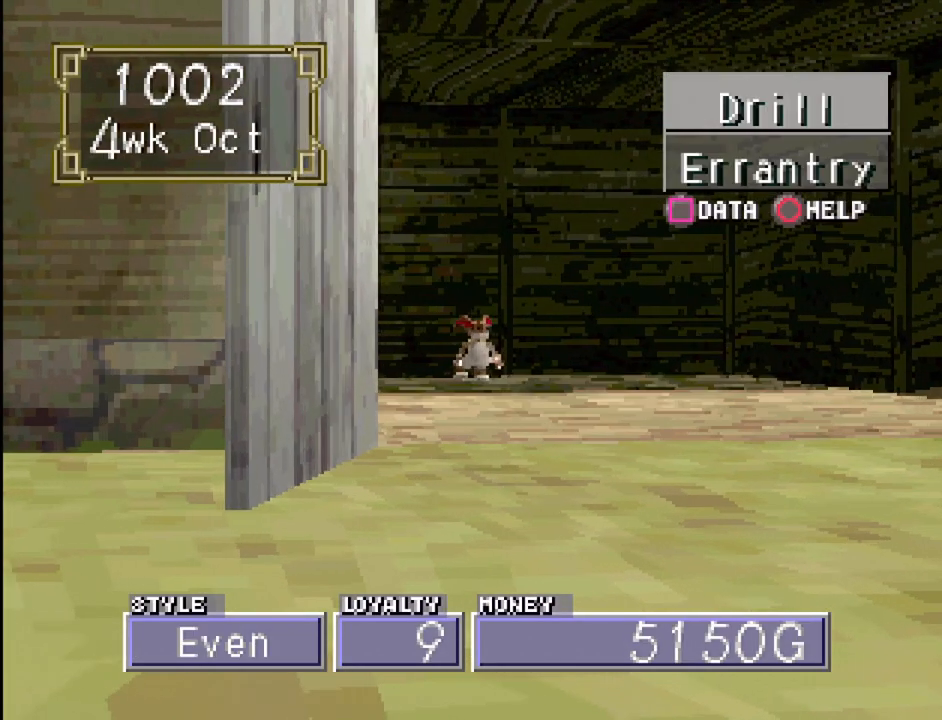
{"buttons": [], "events": []}
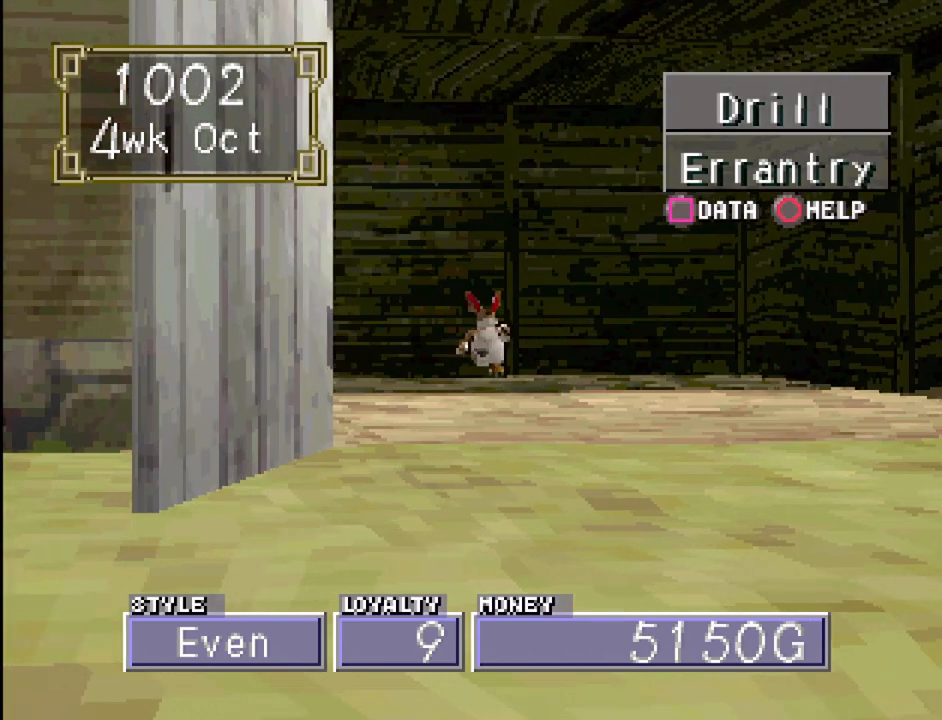
{"buttons": [], "events": [[50, "TRIANGLE", "down"], [217, "TRIANGLE", "up"]]}
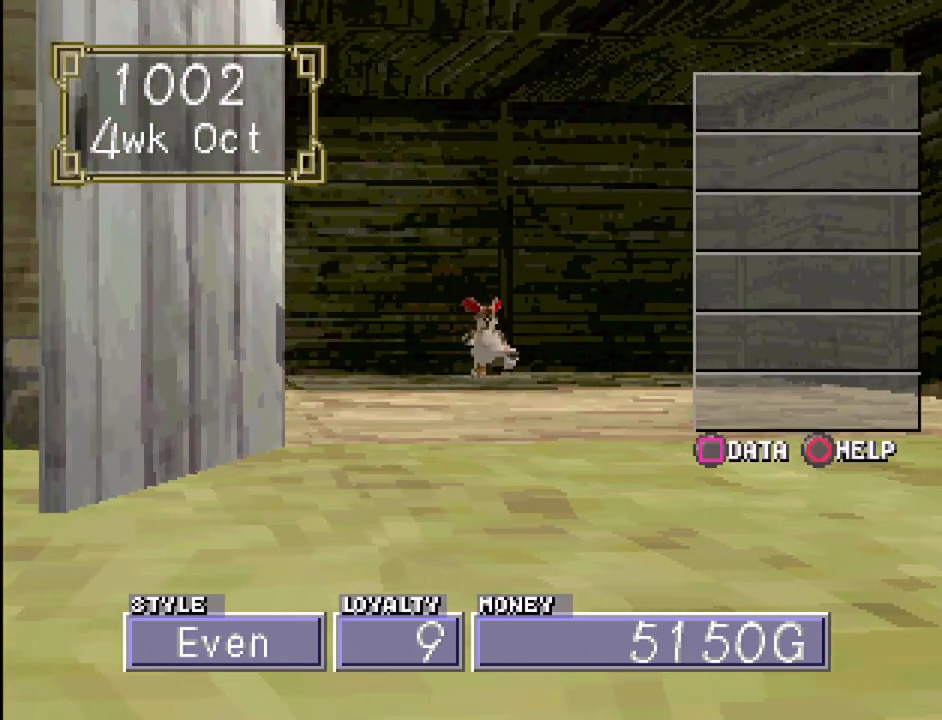
{"buttons": [], "events": []}
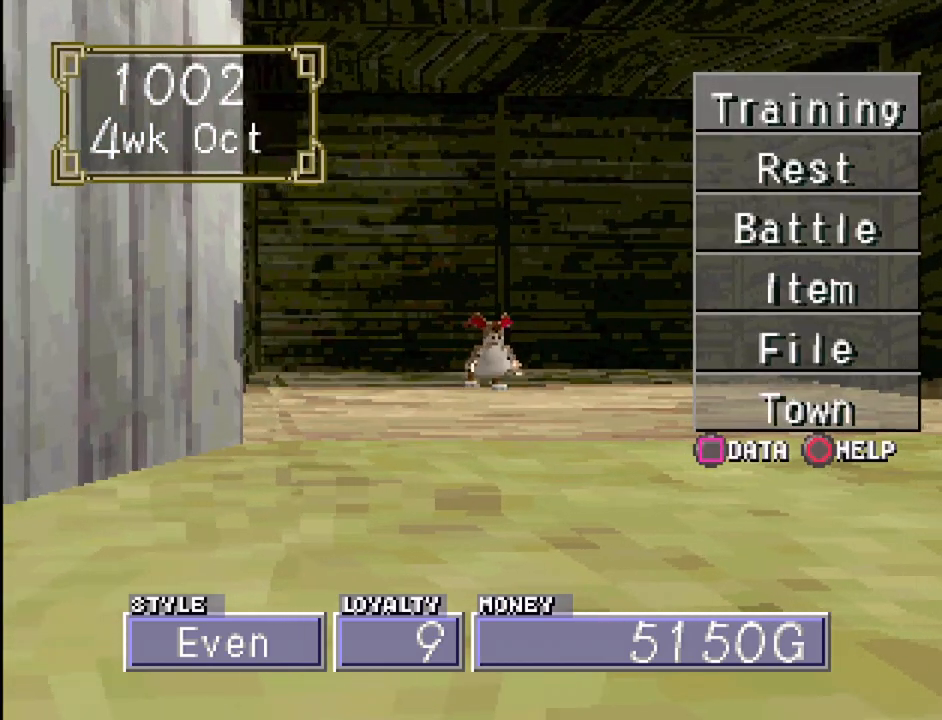
{"buttons": [], "events": [[17, "CROSS", "down"], [150, "CROSS", "up"]]}
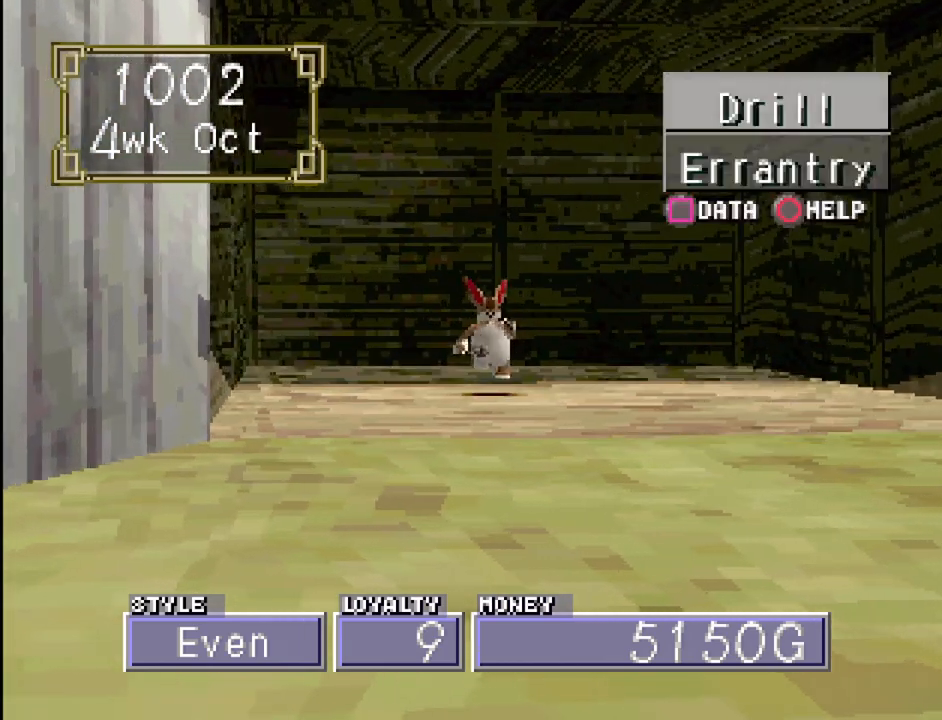
{"buttons": ["CROSS"], "events": [[433, "CROSS", "down"]]}
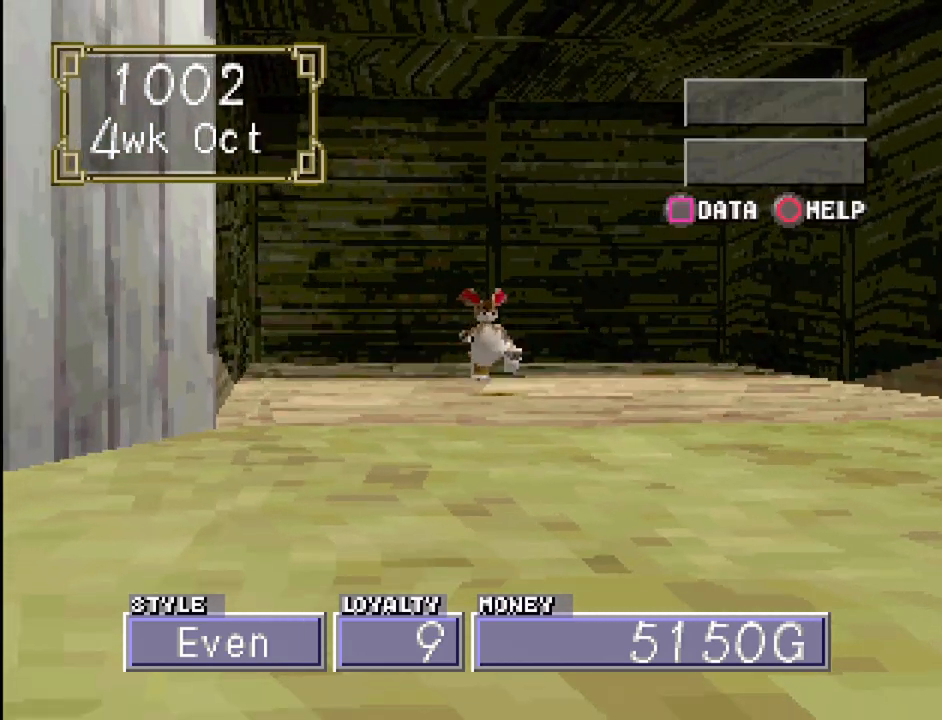
{"buttons": [], "events": [[50, "CROSS", "up"]]}
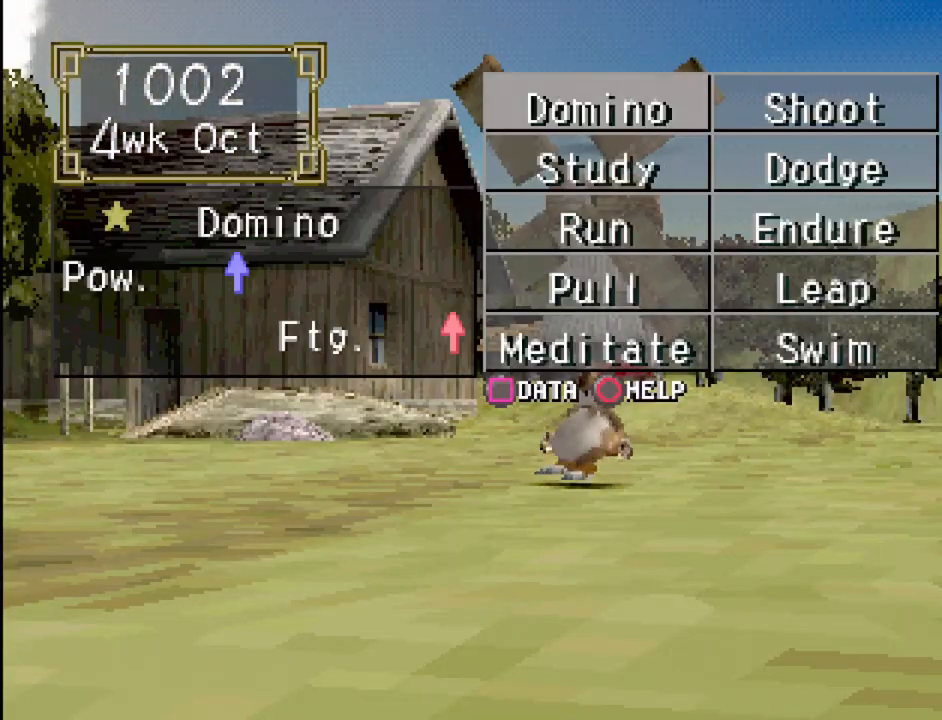
{"buttons": ["DPAD_DOWN"], "events": [[17, "DPAD_DOWN", "down"], [67, "DPAD_DOWN", "up"], [183, "DPAD_DOWN", "down"], [267, "DPAD_DOWN", "up"], [333, "DPAD_DOWN", "down"], [417, "DPAD_DOWN", "up"], [500, "DPAD_DOWN", "down"]]}
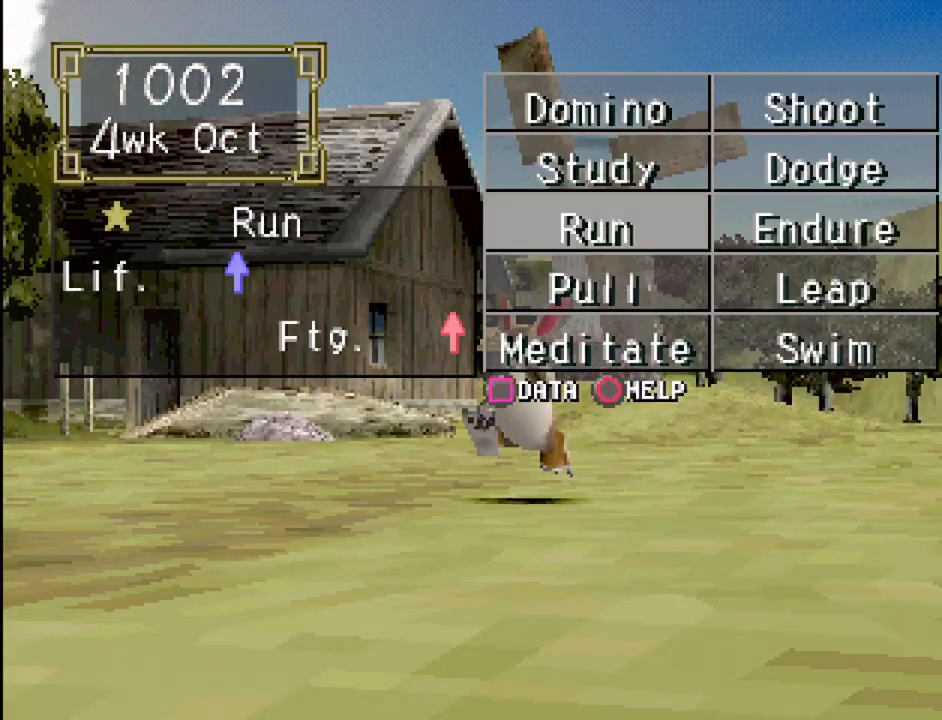
{"buttons": [], "events": [[83, "DPAD_DOWN", "up"], [167, "DPAD_DOWN", "down"], [283, "DPAD_DOWN", "up"]]}
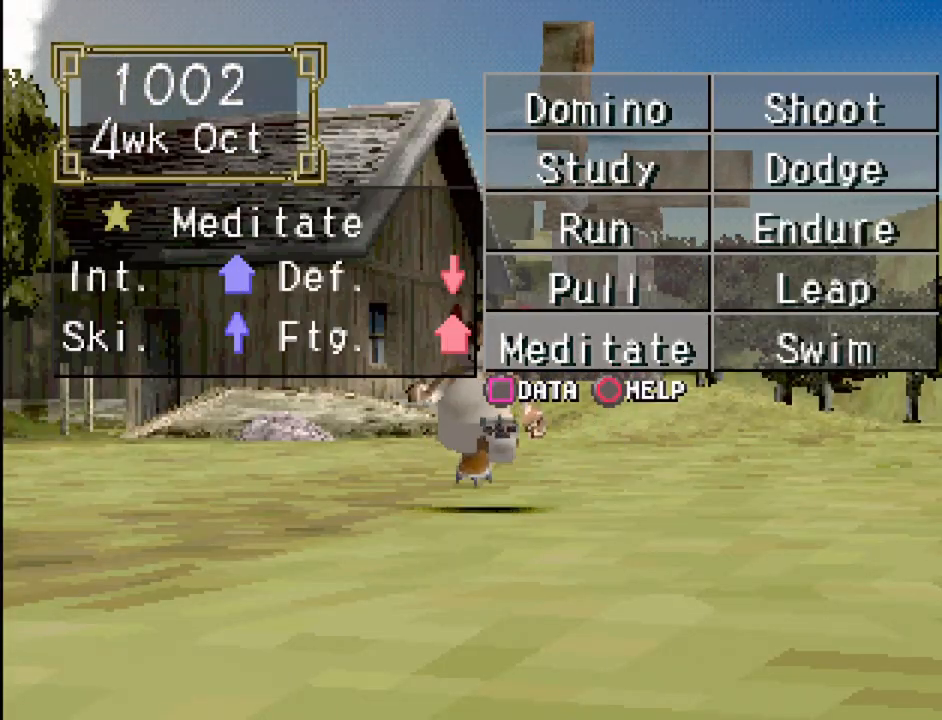
{"buttons": [], "events": [[283, "DPAD_RIGHT", "down"], [400, "DPAD_RIGHT", "up"]]}
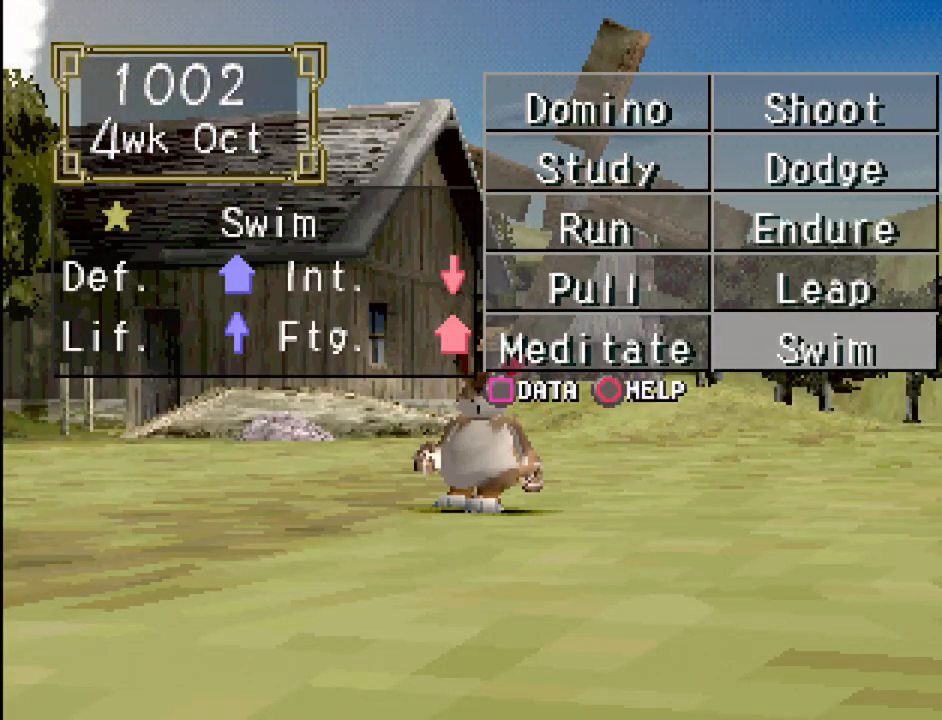
{"buttons": [], "events": []}
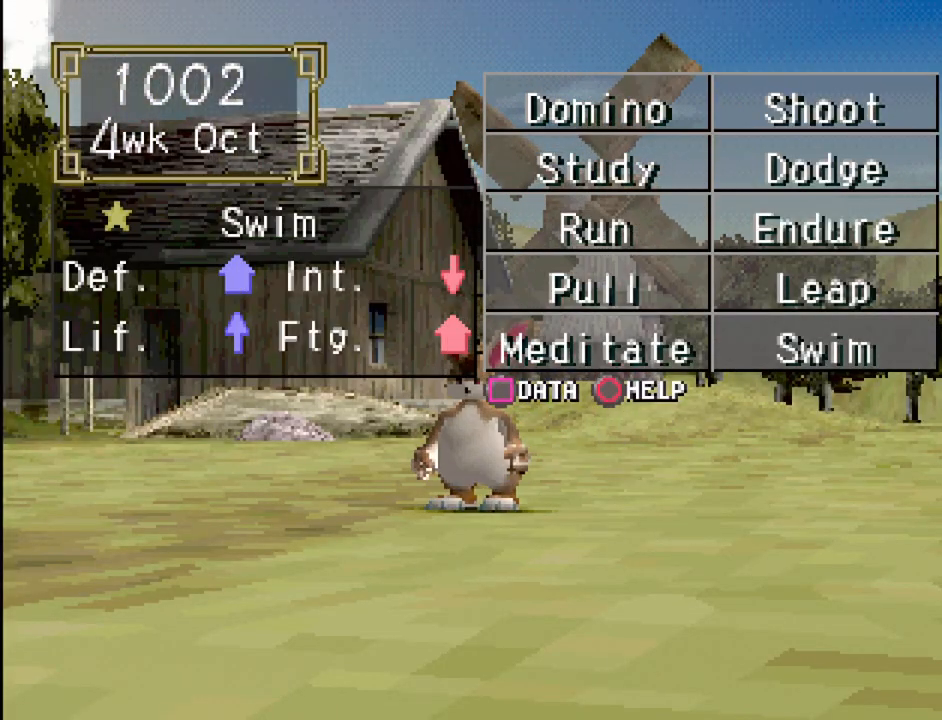
{"buttons": [], "events": []}
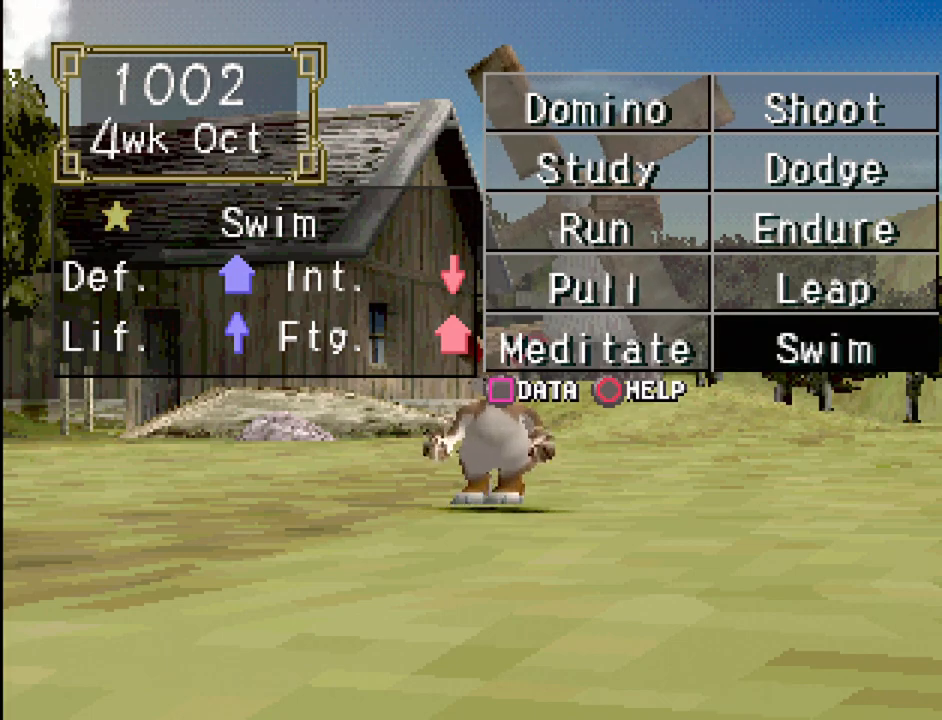
{"buttons": [], "events": []}
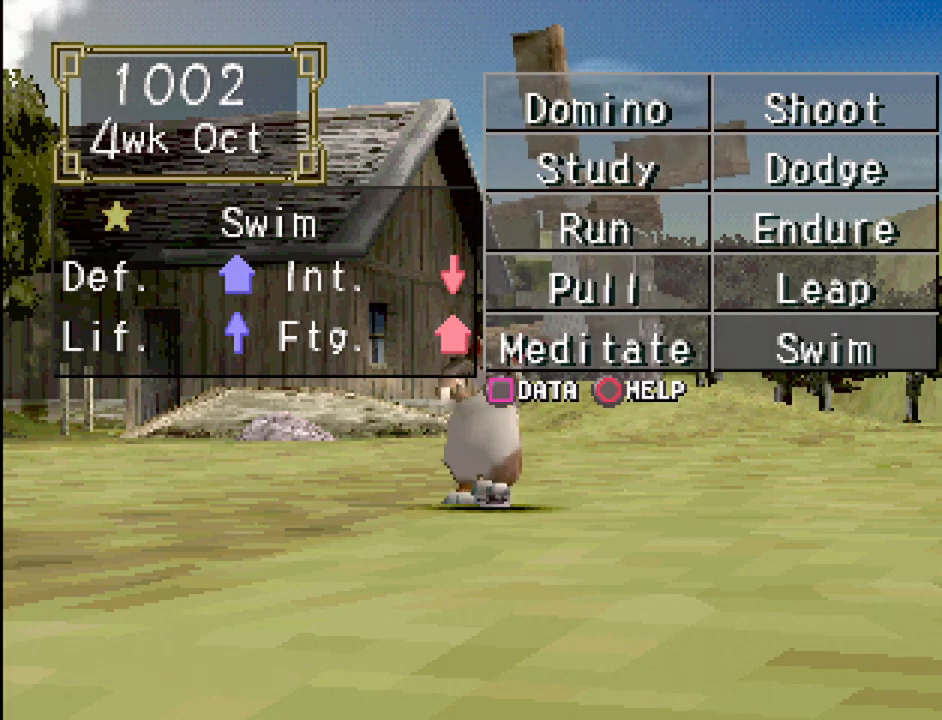
{"buttons": [], "events": []}
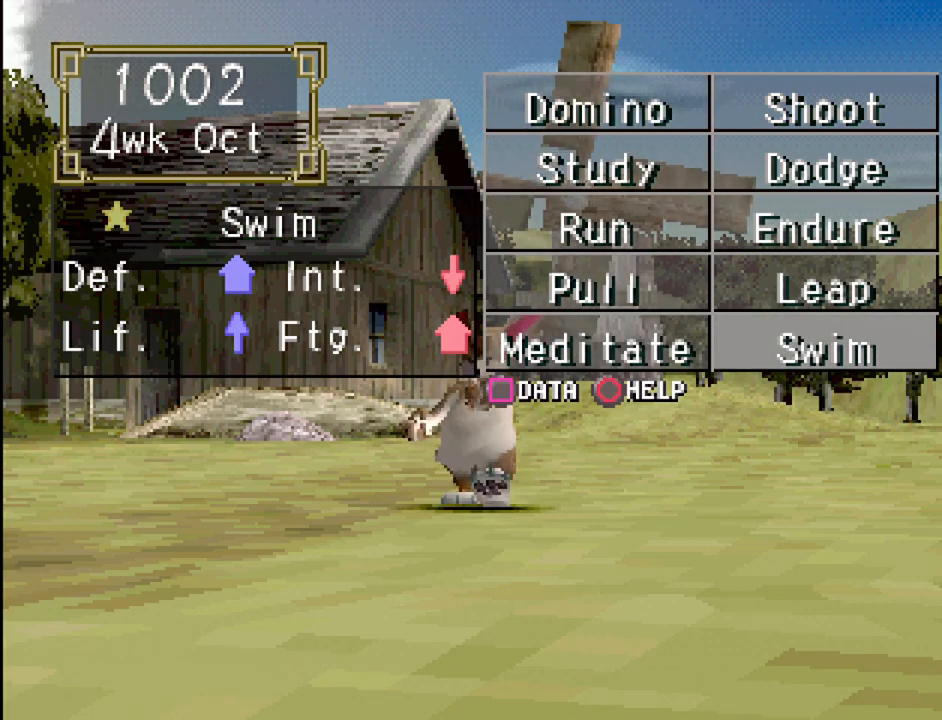
{"buttons": ["CROSS"], "events": [[433, "CROSS", "down"]]}
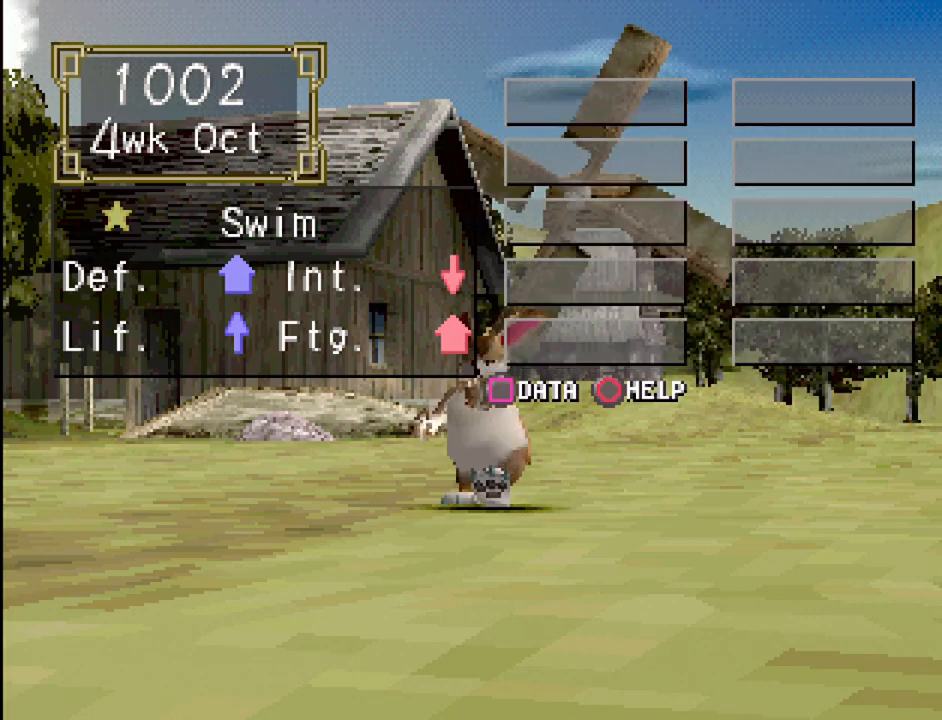
{"buttons": [], "events": [[17, "CROSS", "up"]]}
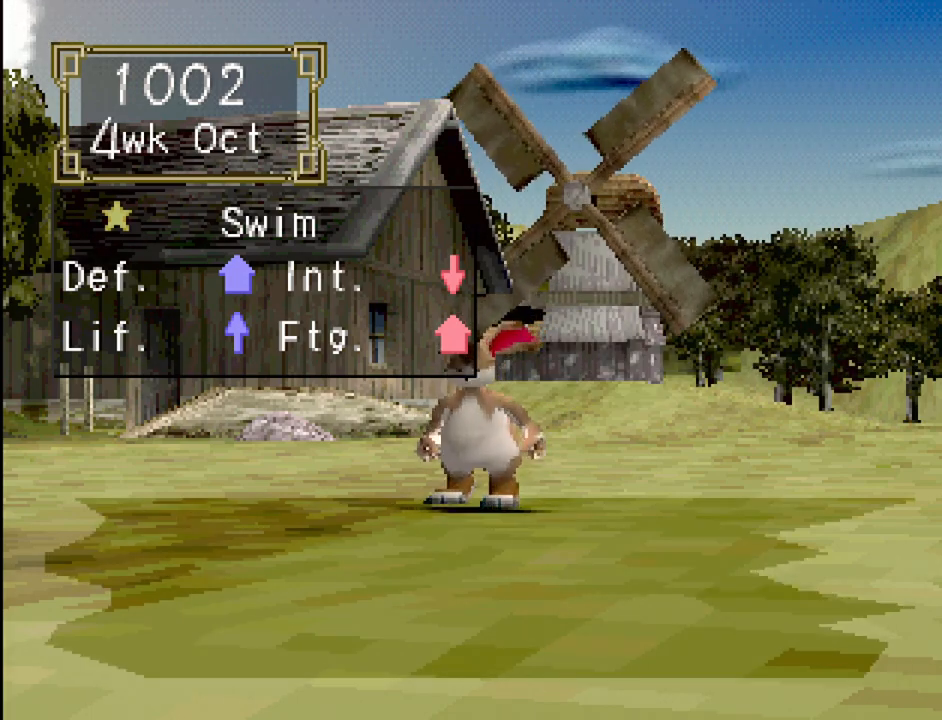
{"buttons": [], "events": []}
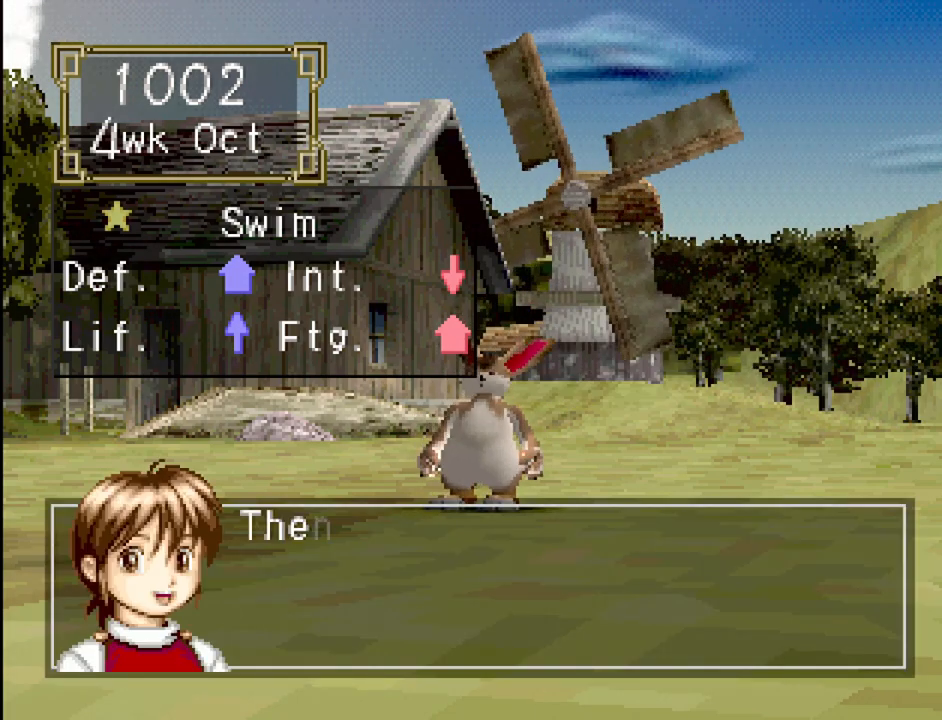
{"buttons": [], "events": [[17, "CROSS", "down"], [133, "CROSS", "up"]]}
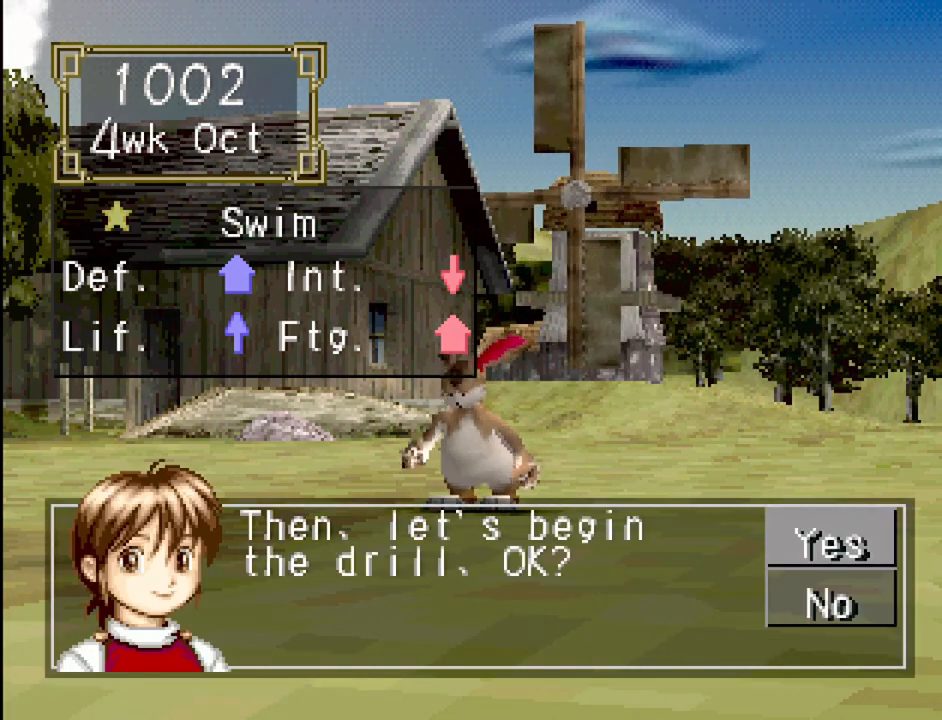
{"buttons": [], "events": [[100, "CROSS", "down"], [267, "CROSS", "up"]]}